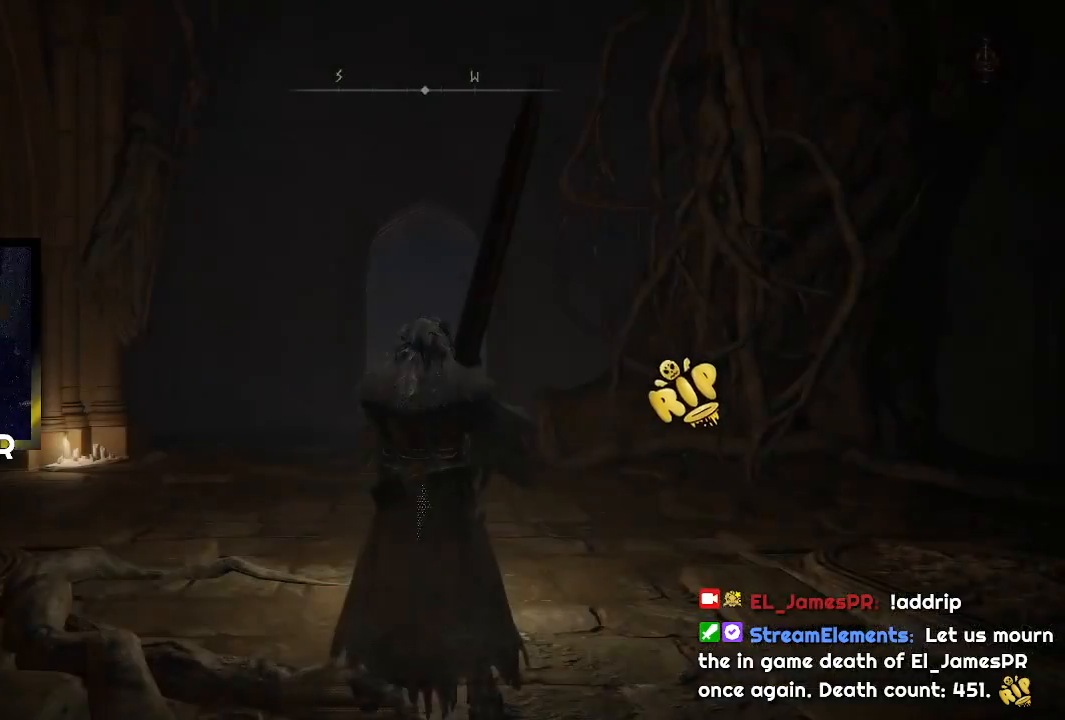
Gameplay with a controller (PlayStation layout); each line is a JSON object with the inputs held at the frame after it. "events" lists button and stick changes between this image and that frame as [ms after this image, input, new state], when the widget could be followed in between.
{"buttons": [], "left_stick": "up-right", "right_stick": "center", "events": [[433, "left_stick", "up-right"]]}
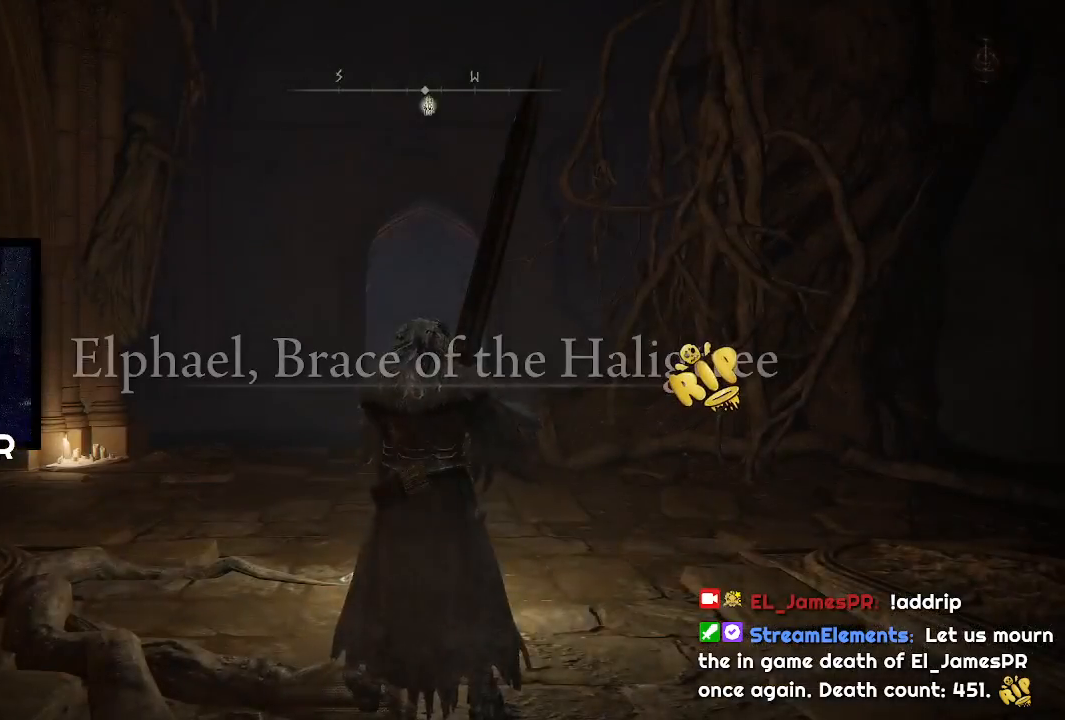
{"buttons": [], "left_stick": "up", "right_stick": "center", "events": [[200, "left_stick", "up"]]}
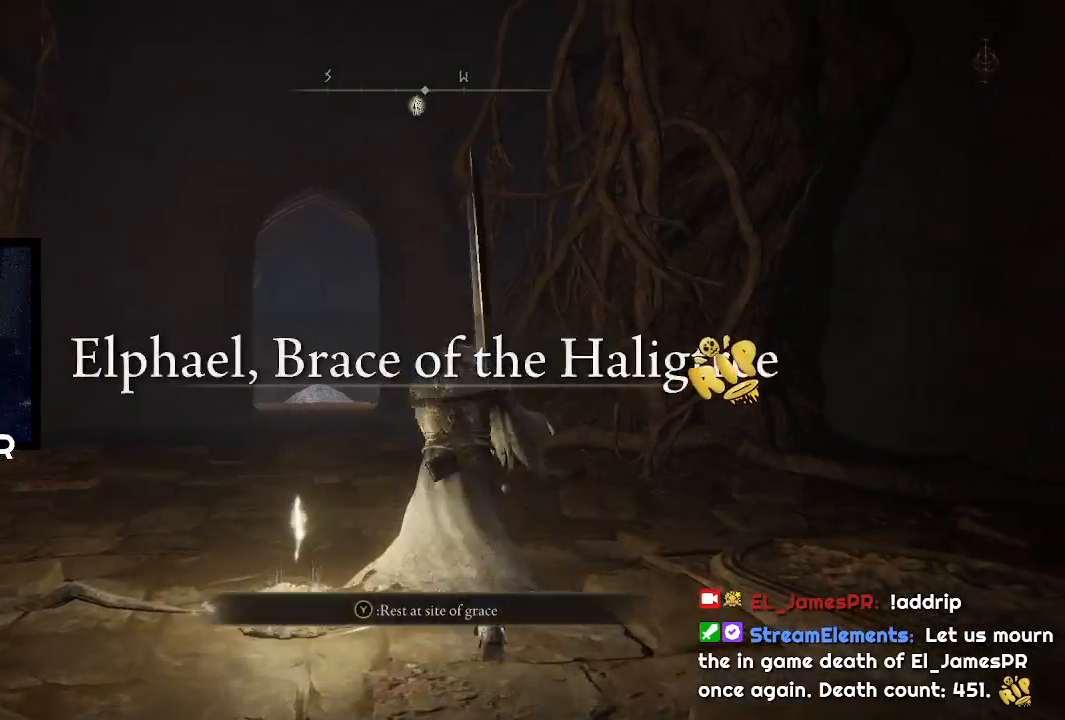
{"buttons": [], "left_stick": "up", "right_stick": "center", "events": [[233, "R1", "down"], [233, "TRIANGLE", "down"], [433, "R1", "up"], [467, "TRIANGLE", "up"]]}
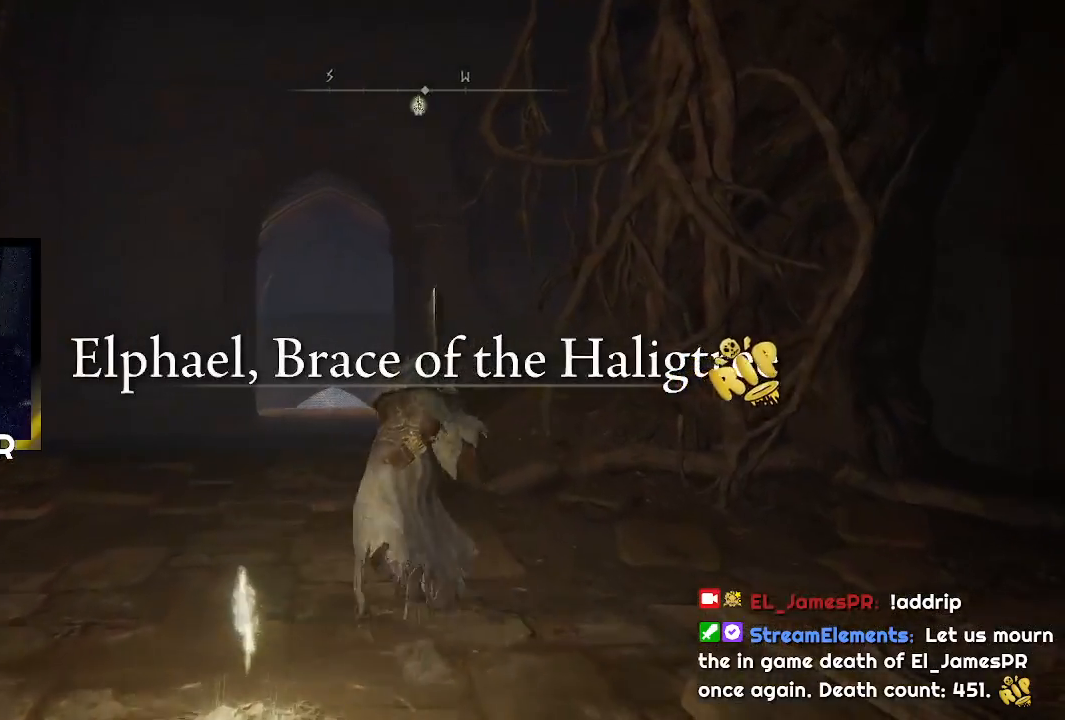
{"buttons": [], "left_stick": "up", "right_stick": "center", "events": []}
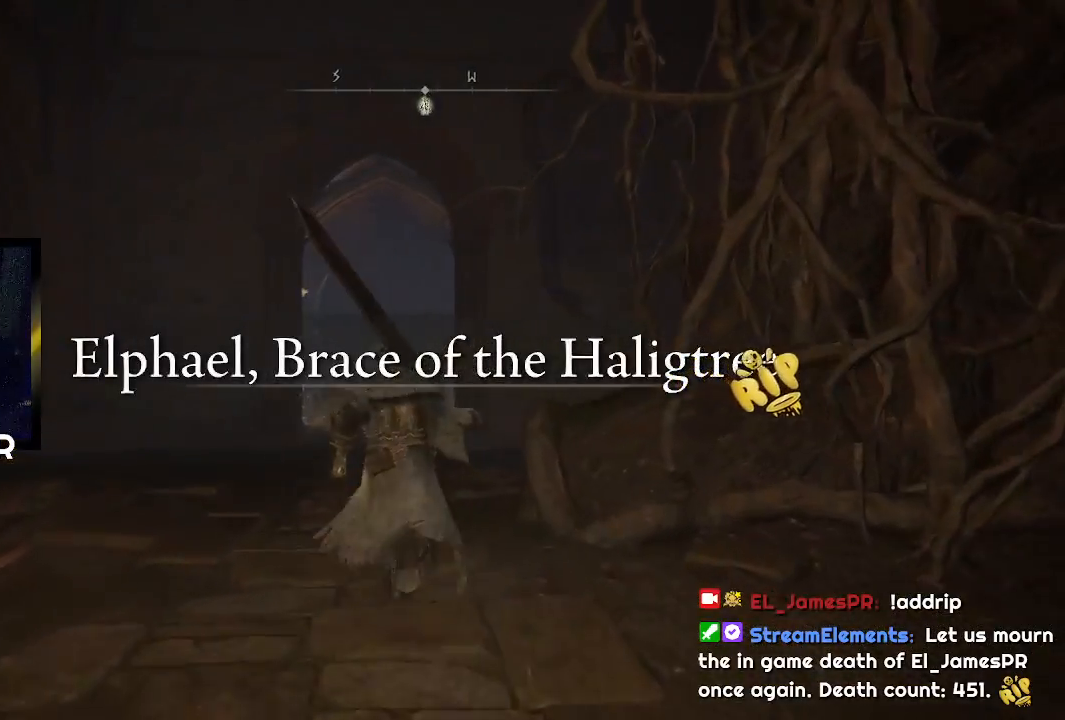
{"buttons": ["CIRCLE"], "left_stick": "up", "right_stick": "center", "events": [[33, "CIRCLE", "down"]]}
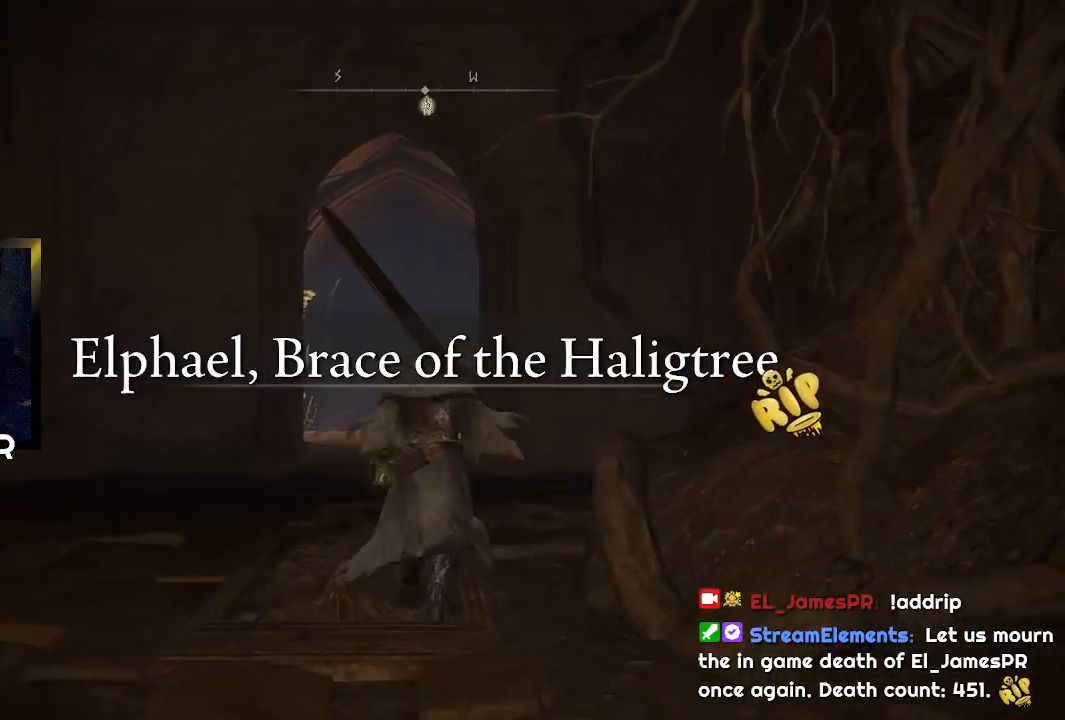
{"buttons": ["CIRCLE"], "left_stick": "up", "right_stick": "center", "events": []}
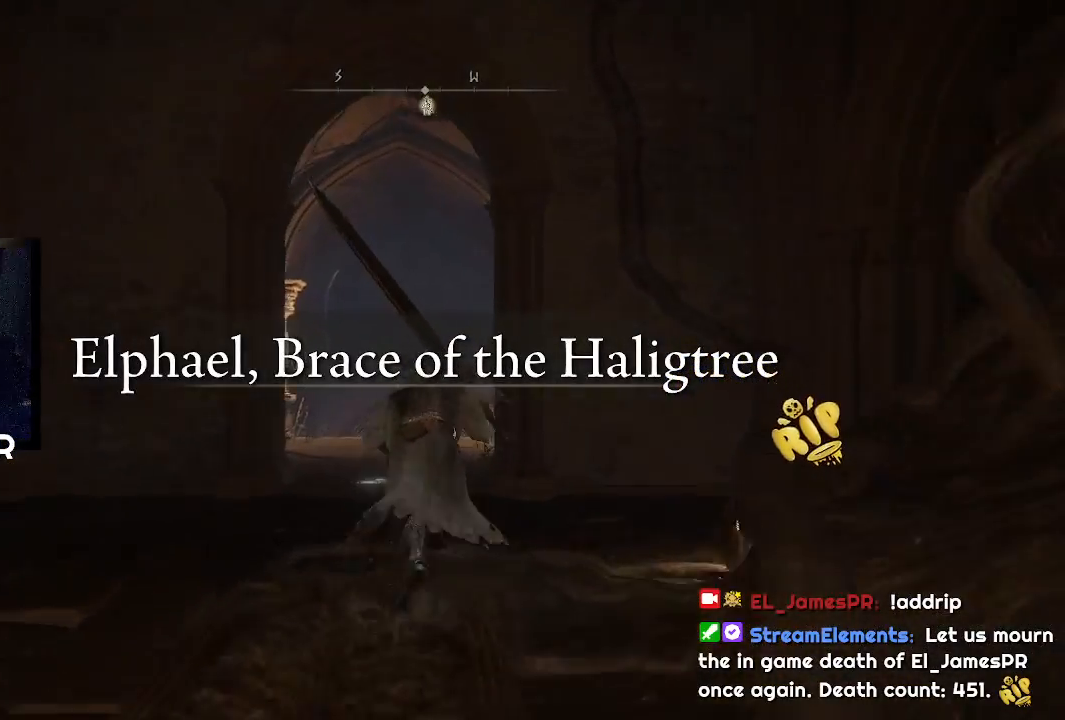
{"buttons": ["CIRCLE"], "left_stick": "up", "right_stick": "center", "events": []}
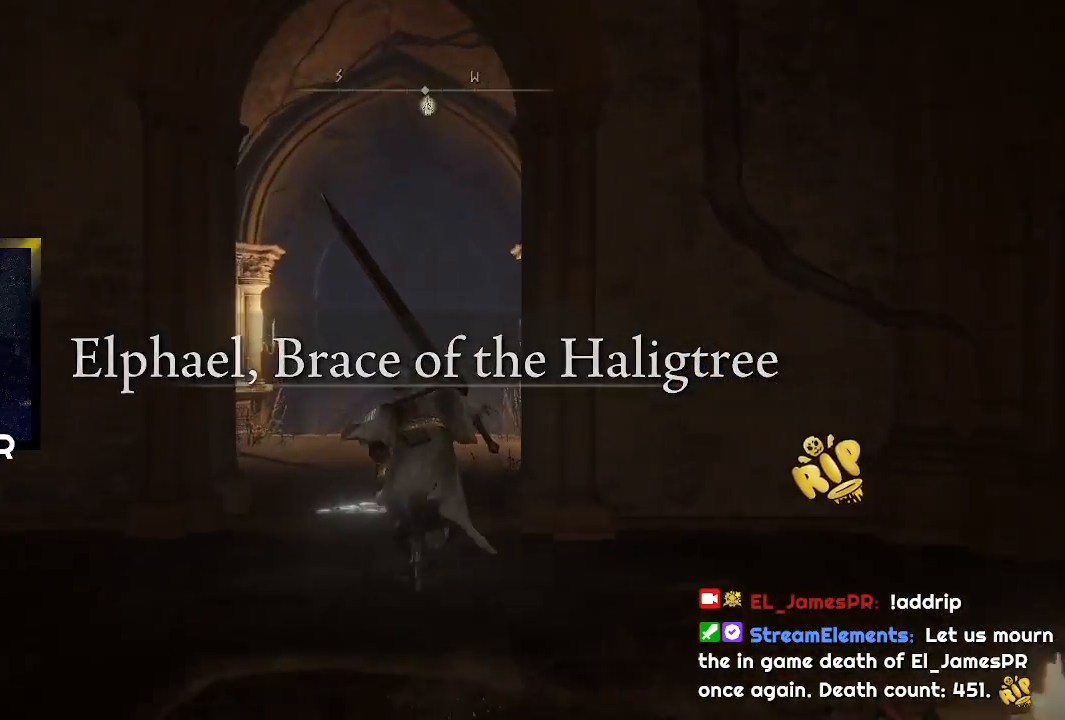
{"buttons": ["CIRCLE"], "left_stick": "up", "right_stick": "center", "events": []}
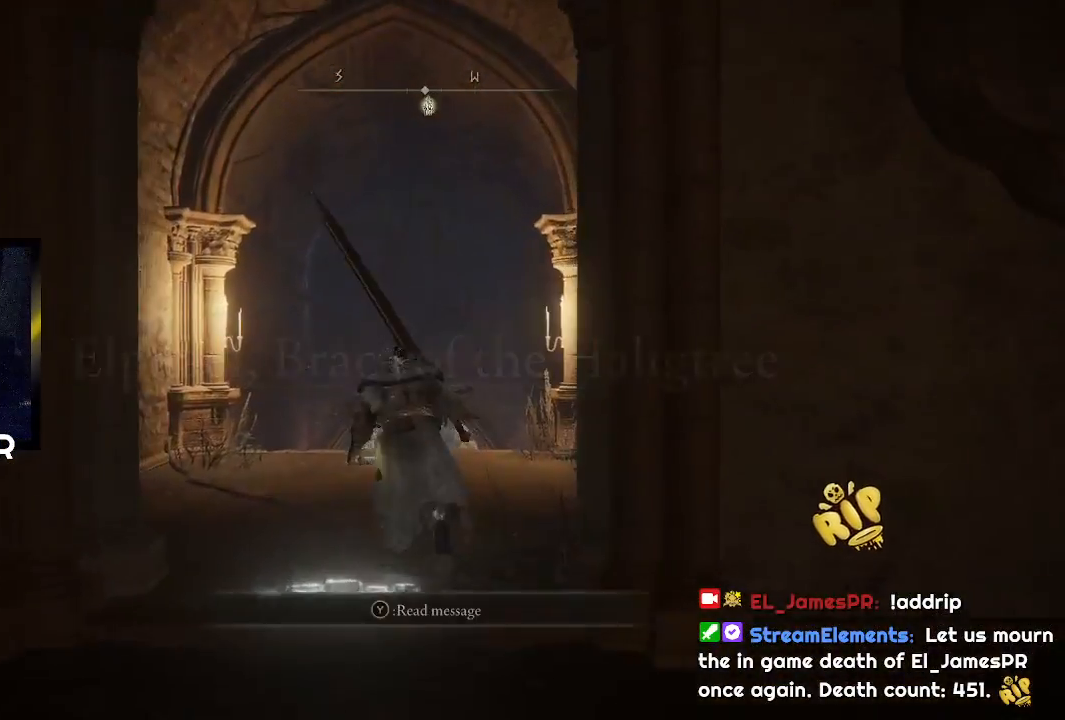
{"buttons": ["CIRCLE", "TRIANGLE", "DPAD_RIGHT"], "left_stick": "up", "right_stick": "center", "events": [[267, "TRIANGLE", "down"], [500, "DPAD_RIGHT", "down"]]}
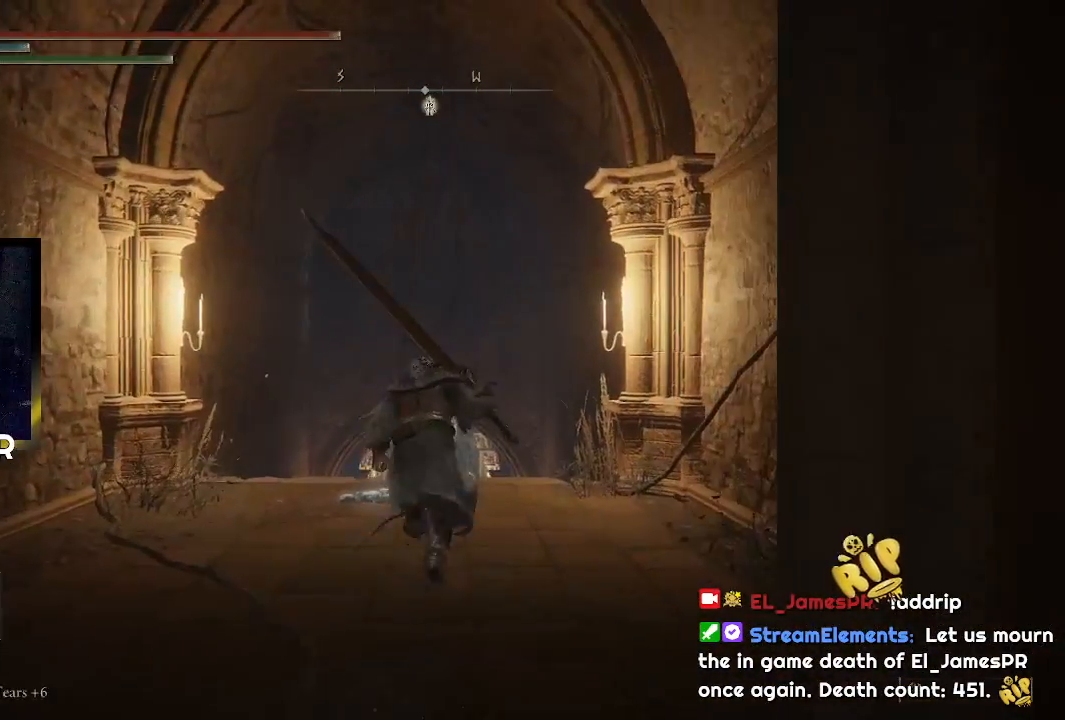
{"buttons": ["CIRCLE", "TRIANGLE"], "left_stick": "up", "right_stick": "center", "events": [[167, "DPAD_RIGHT", "up"]]}
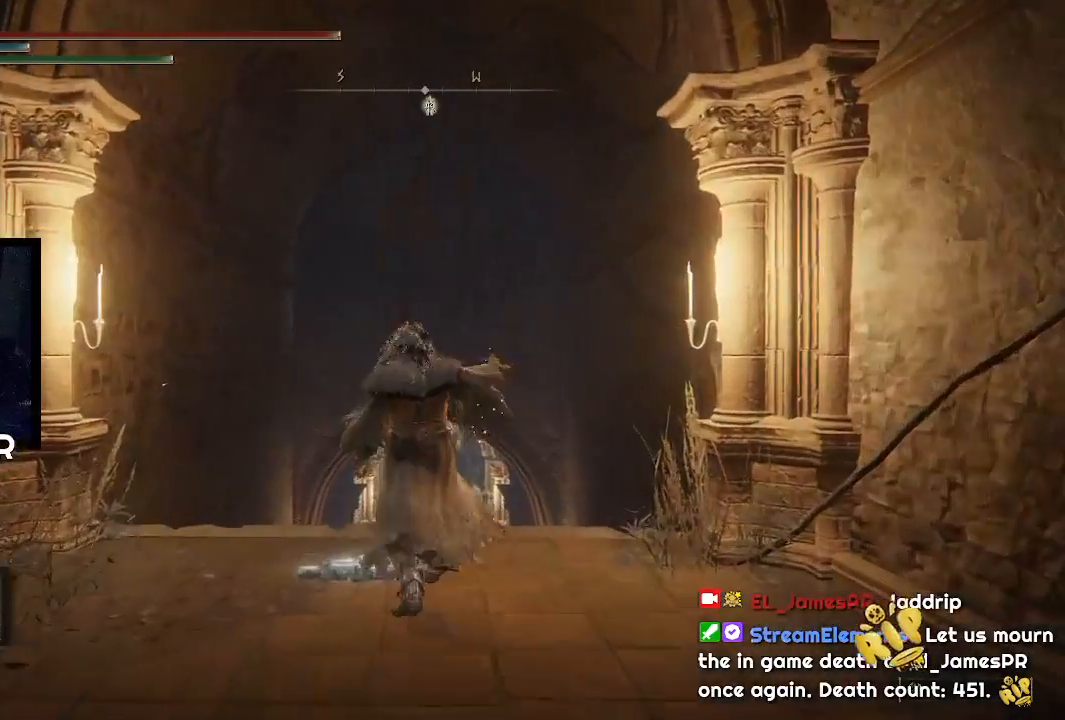
{"buttons": ["CIRCLE"], "left_stick": "up", "right_stick": "center", "events": [[267, "TRIANGLE", "up"]]}
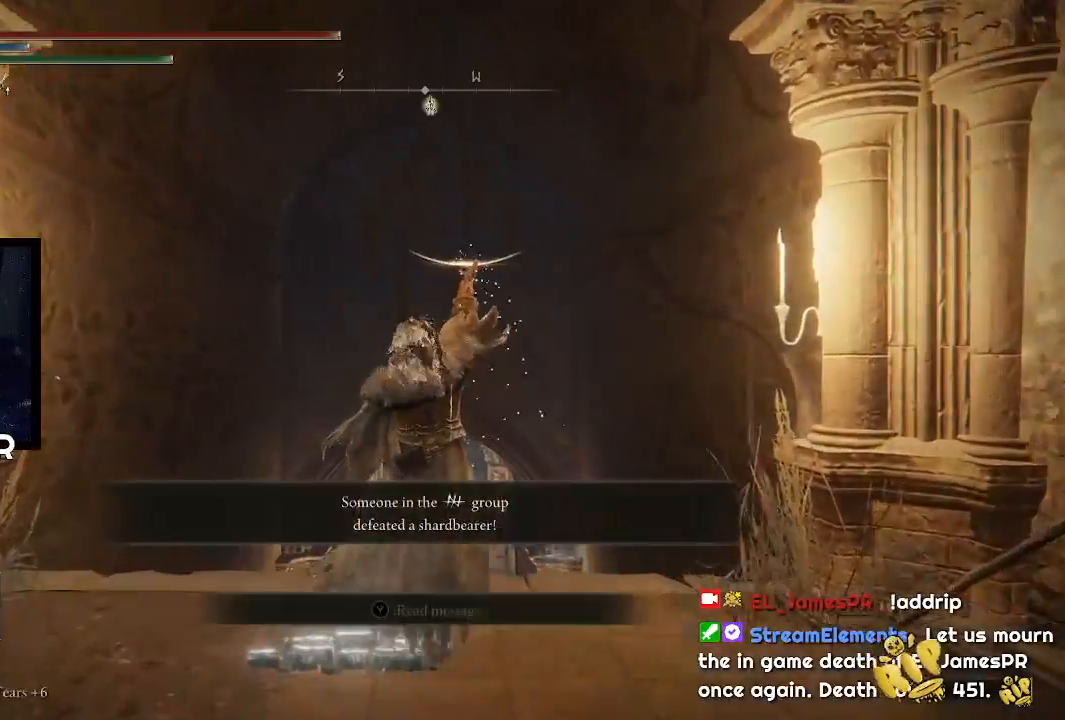
{"buttons": ["CIRCLE"], "left_stick": "up", "right_stick": "center", "events": []}
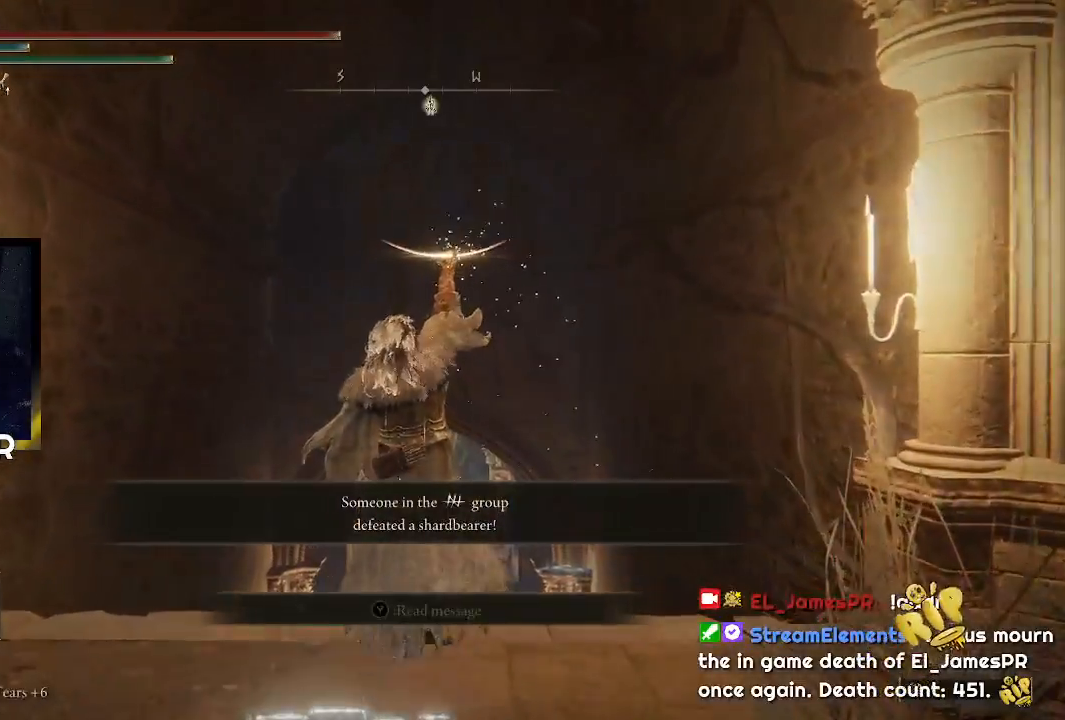
{"buttons": ["CIRCLE", "DPAD_DOWN"], "left_stick": "up", "right_stick": "center", "events": [[433, "DPAD_DOWN", "down"]]}
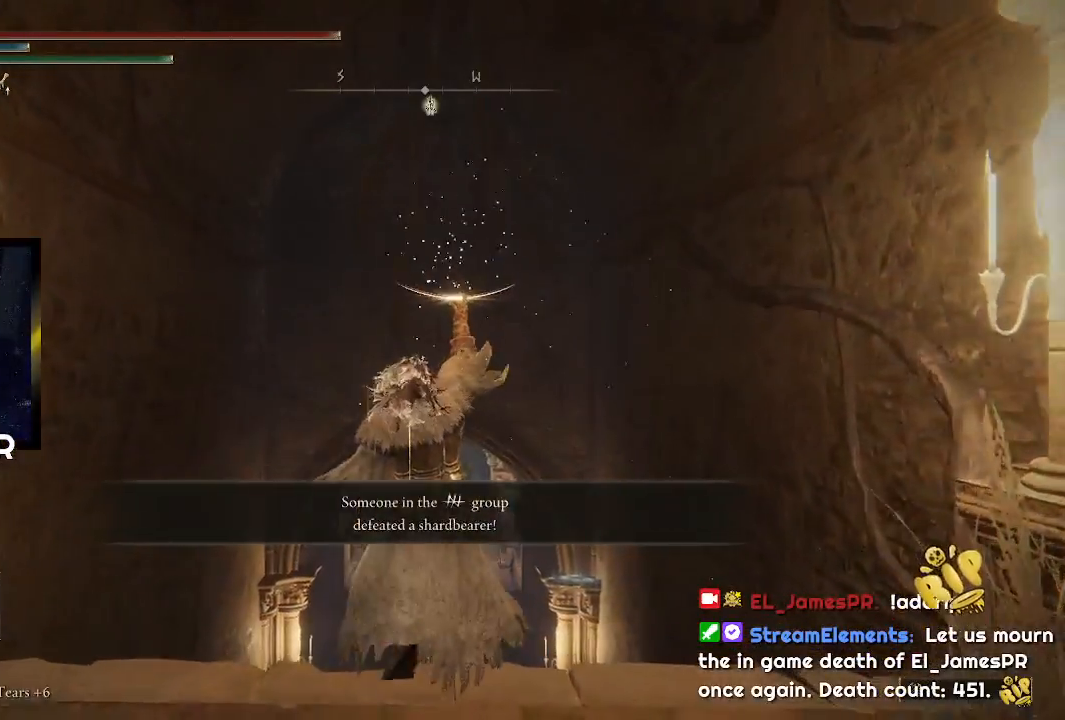
{"buttons": ["CIRCLE"], "left_stick": "up", "right_stick": "center", "events": [[33, "DPAD_DOWN", "up"], [133, "DPAD_DOWN", "down"], [200, "DPAD_DOWN", "up"]]}
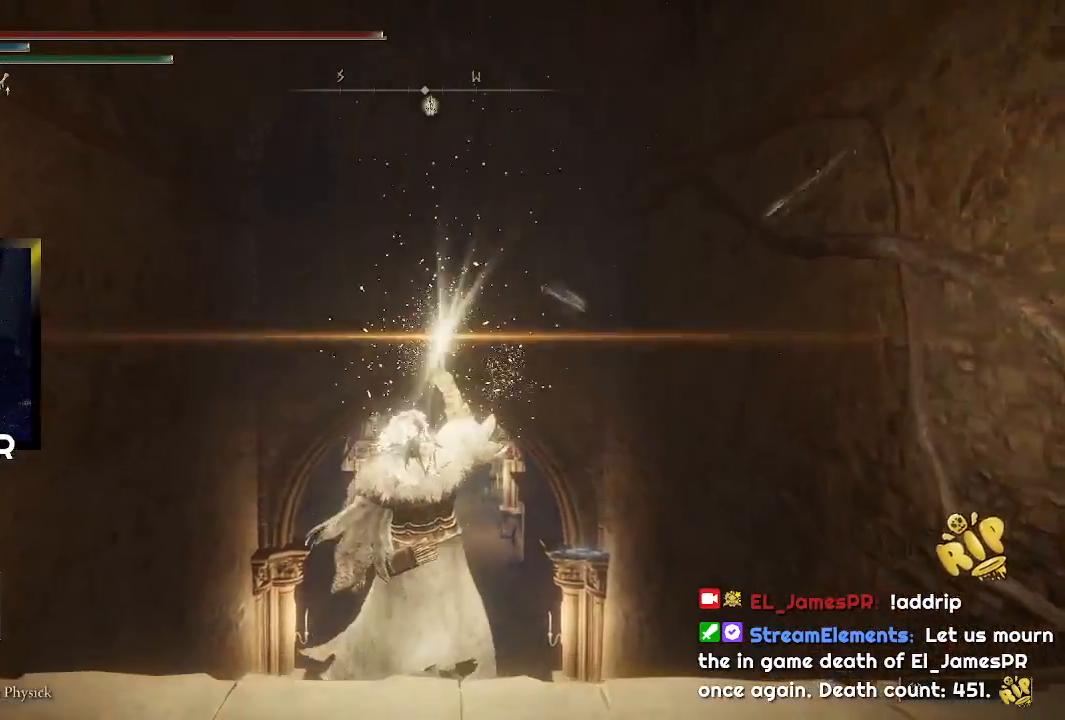
{"buttons": ["CIRCLE"], "left_stick": "up", "right_stick": "center", "events": []}
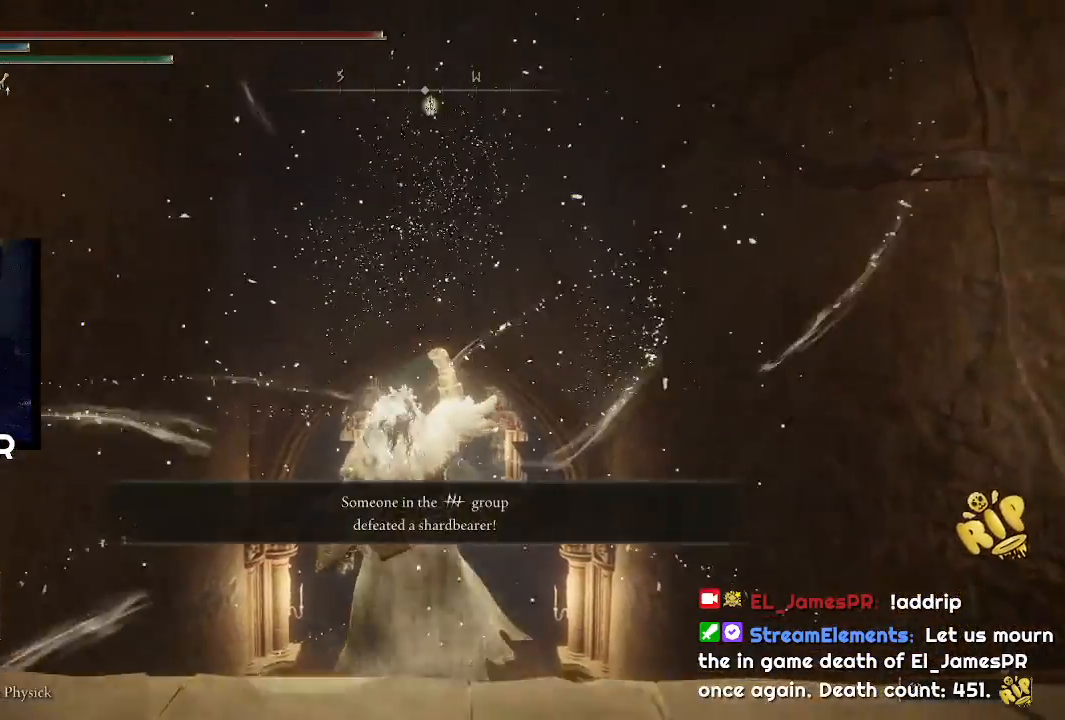
{"buttons": ["CIRCLE", "SQUARE"], "left_stick": "up", "right_stick": "center", "events": [[433, "SQUARE", "down"]]}
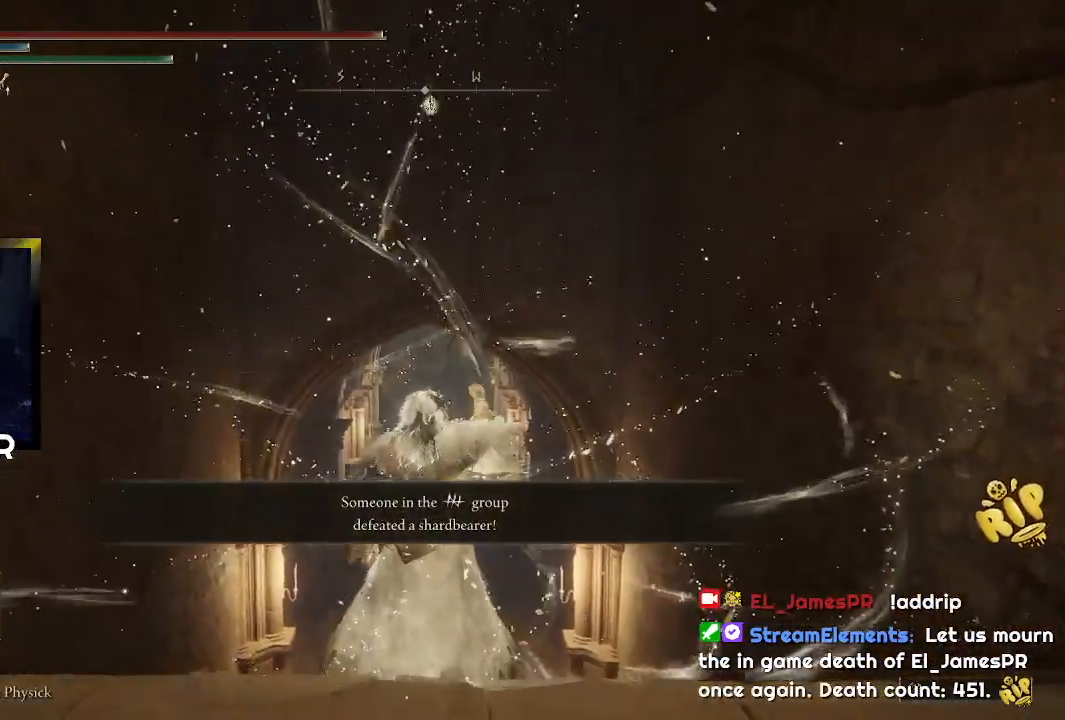
{"buttons": ["CIRCLE", "SQUARE"], "left_stick": "up", "right_stick": "center", "events": [[167, "SQUARE", "up"], [267, "SQUARE", "down"], [367, "SQUARE", "up"], [467, "SQUARE", "down"]]}
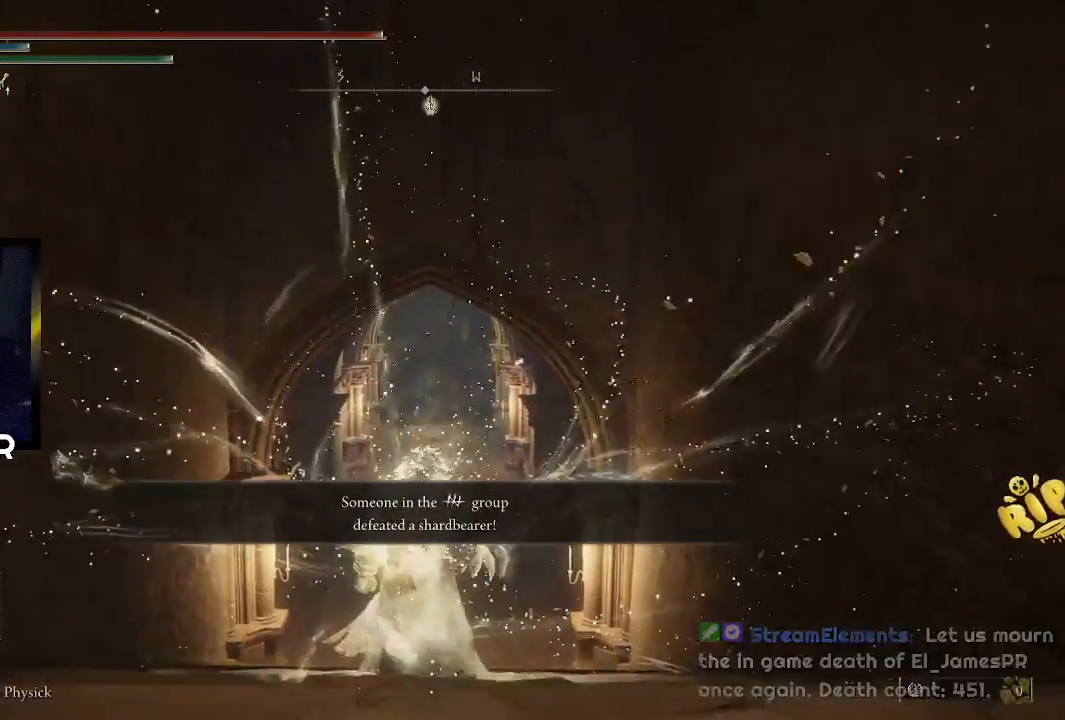
{"buttons": ["CIRCLE"], "left_stick": "up", "right_stick": "center", "events": [[33, "SQUARE", "up"], [167, "SQUARE", "down"], [233, "SQUARE", "up"]]}
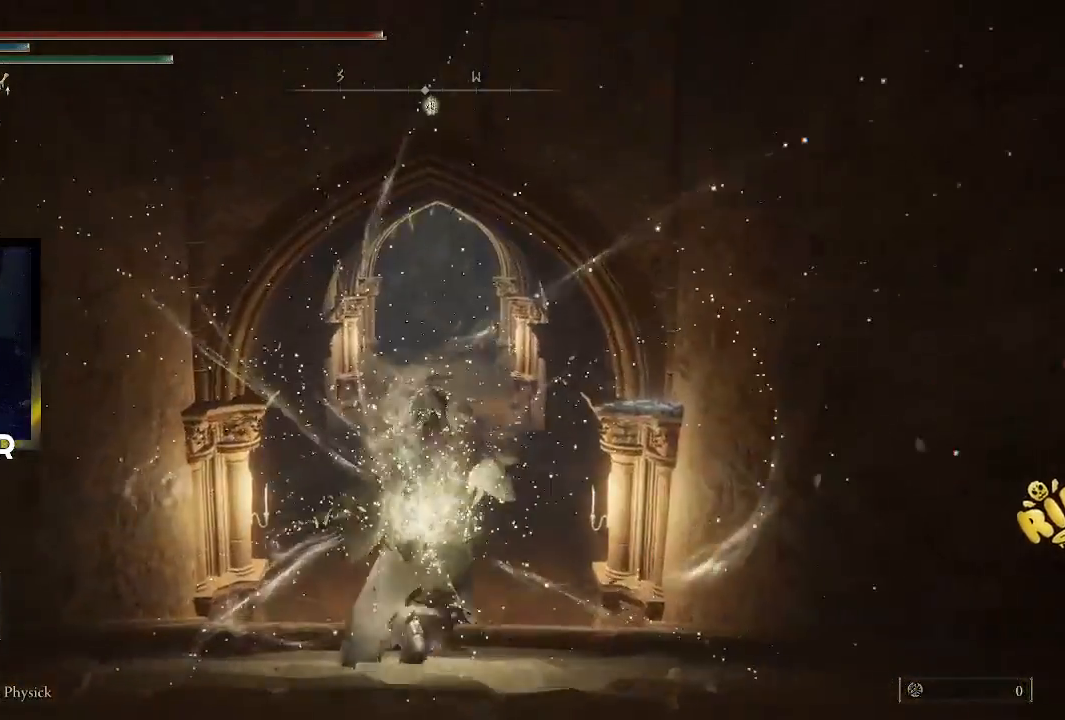
{"buttons": ["CIRCLE", "DPAD_DOWN"], "left_stick": "up", "right_stick": "center", "events": [[500, "DPAD_DOWN", "down"]]}
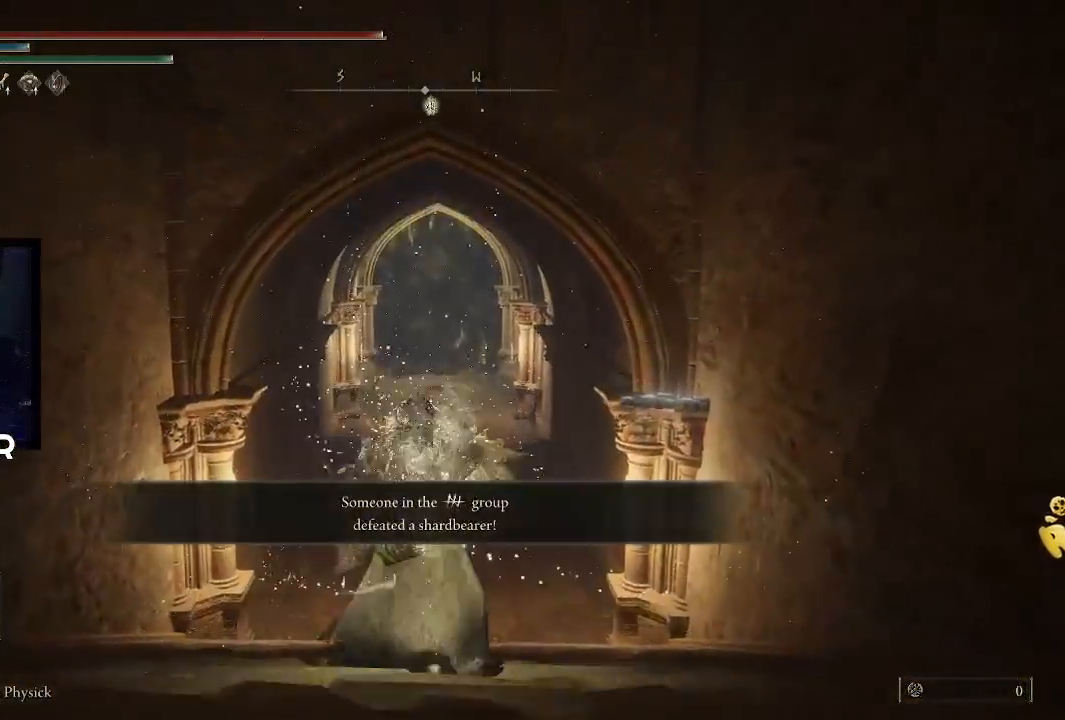
{"buttons": ["CIRCLE"], "left_stick": "up", "right_stick": "center", "events": [[67, "DPAD_DOWN", "up"]]}
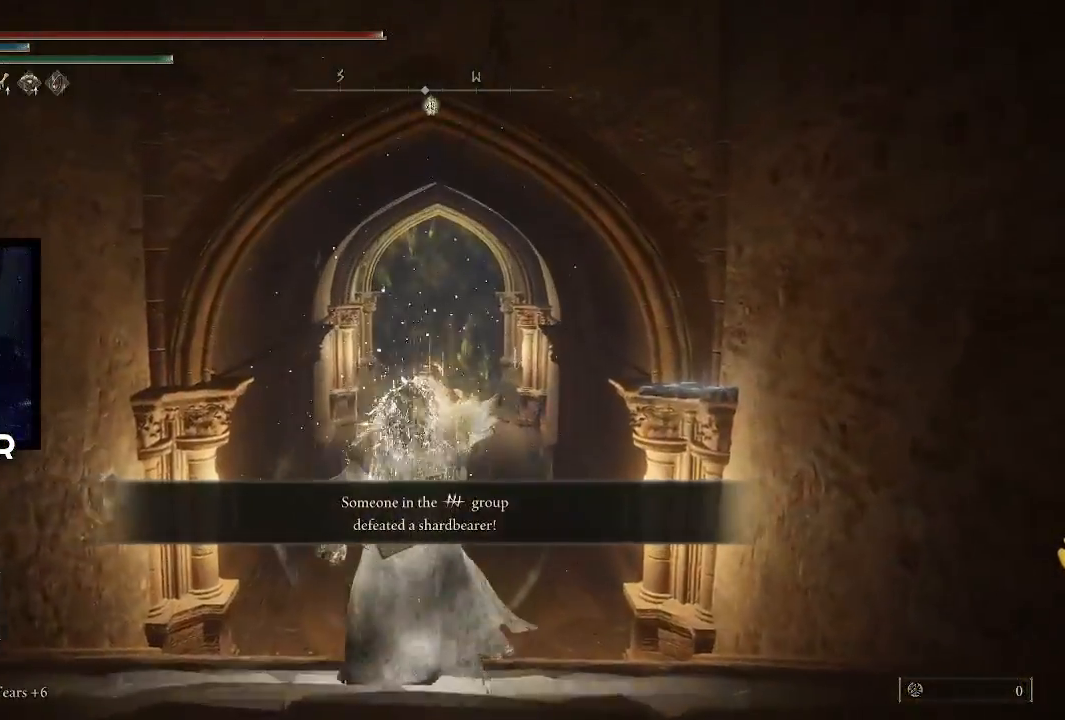
{"buttons": ["CIRCLE"], "left_stick": "up", "right_stick": "center", "events": []}
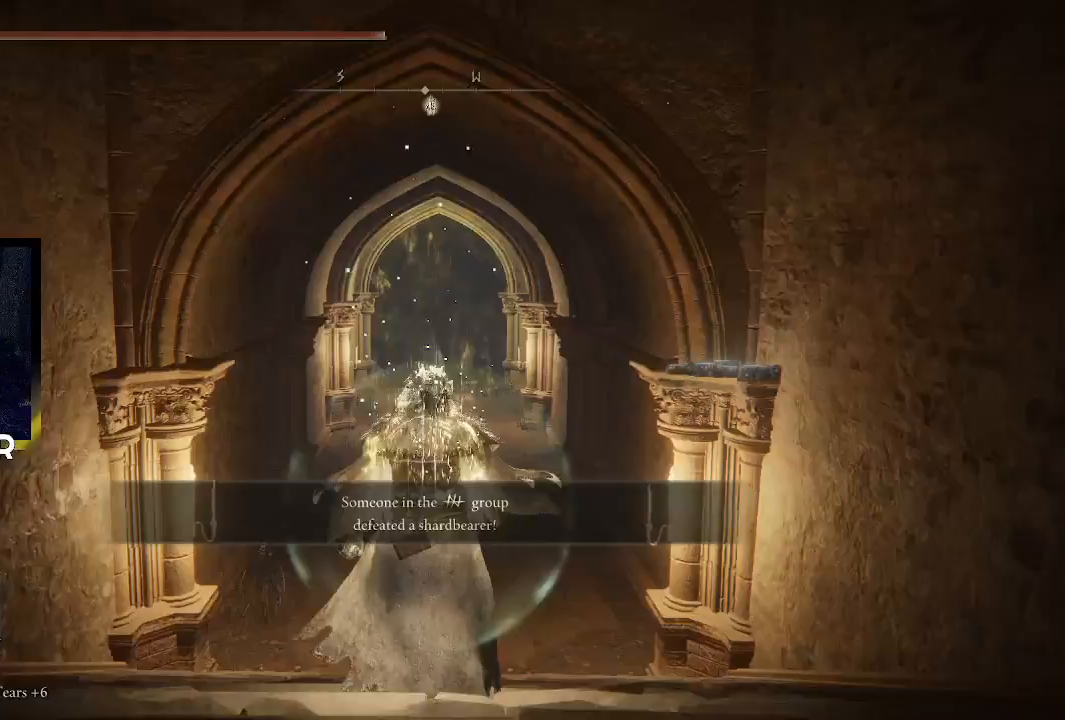
{"buttons": ["CIRCLE"], "left_stick": "up", "right_stick": "center", "events": []}
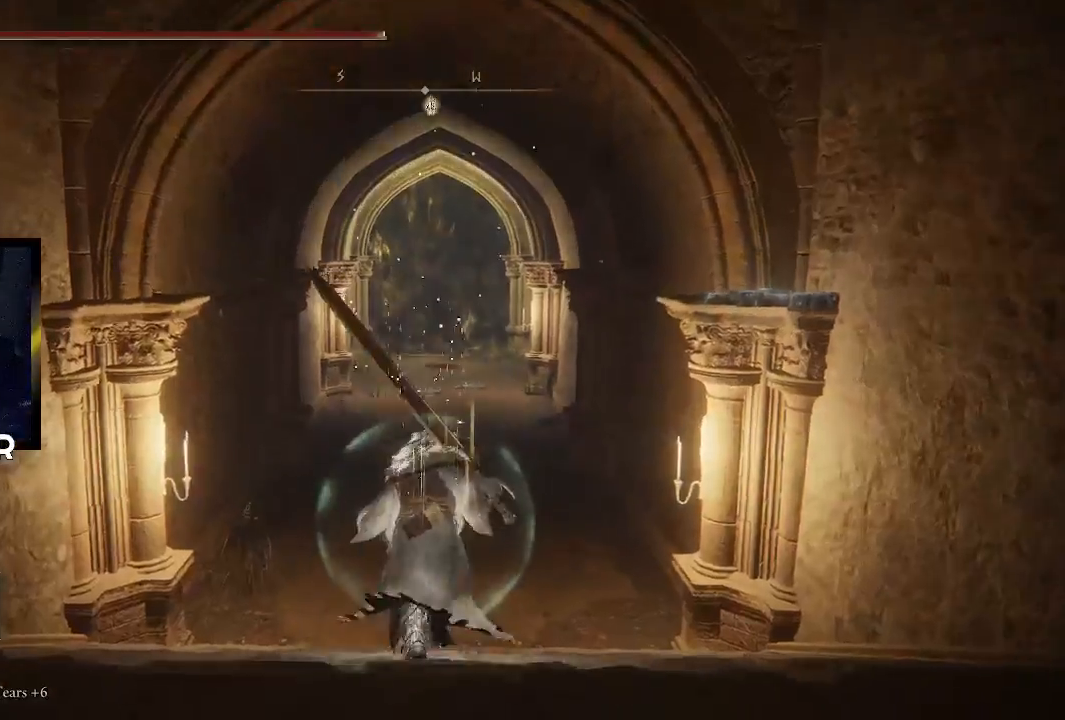
{"buttons": ["CIRCLE"], "left_stick": "up", "right_stick": "center", "events": []}
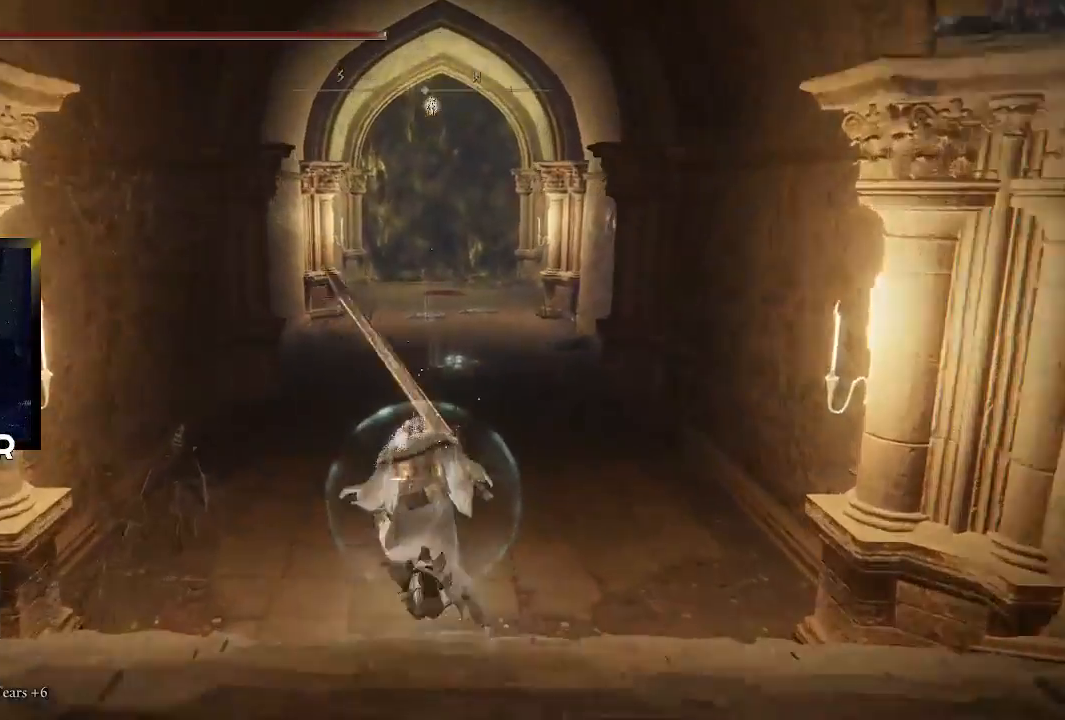
{"buttons": ["CIRCLE"], "left_stick": "up", "right_stick": "center", "events": []}
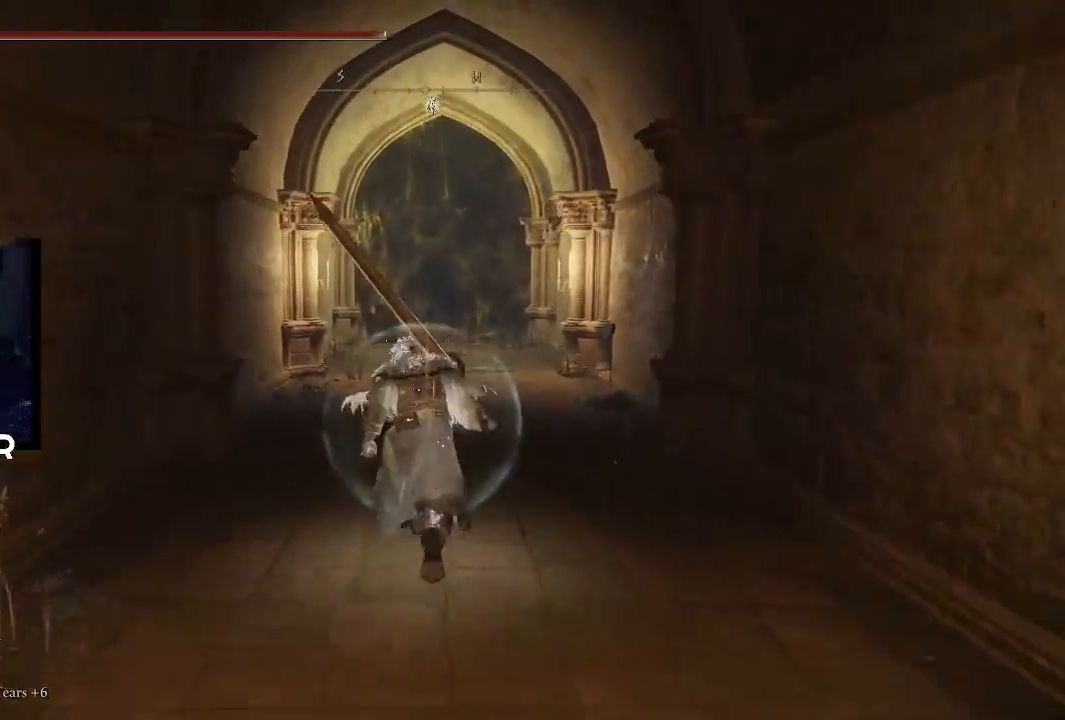
{"buttons": ["CIRCLE"], "left_stick": "up", "right_stick": "center", "events": []}
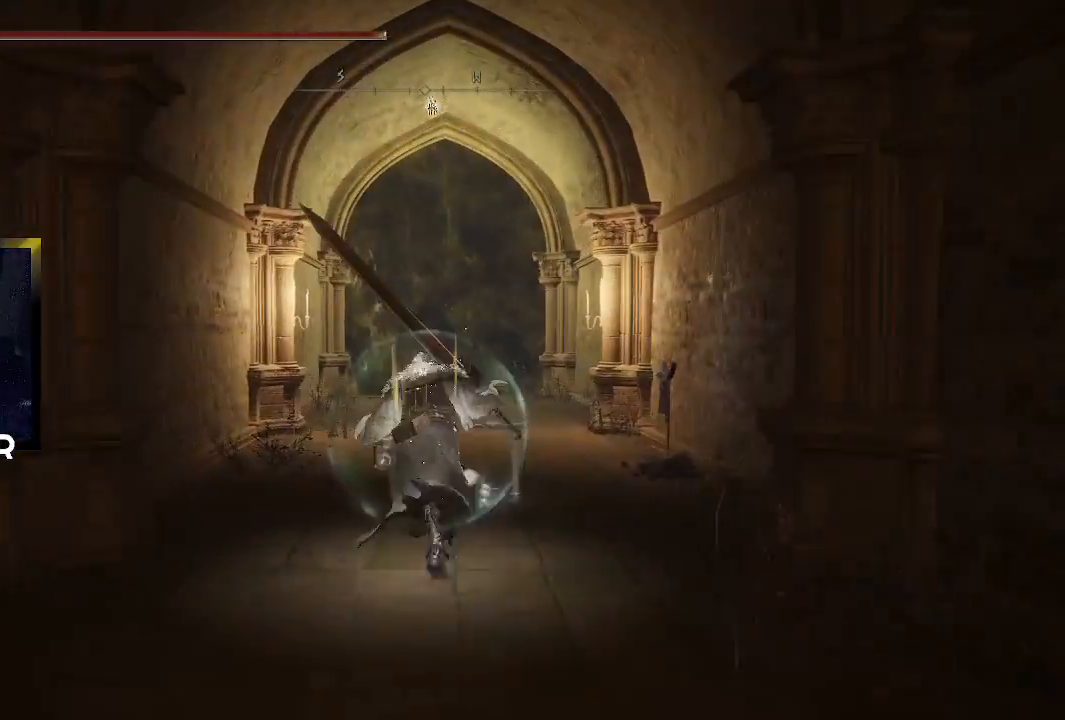
{"buttons": ["CIRCLE"], "left_stick": "up", "right_stick": "center", "events": []}
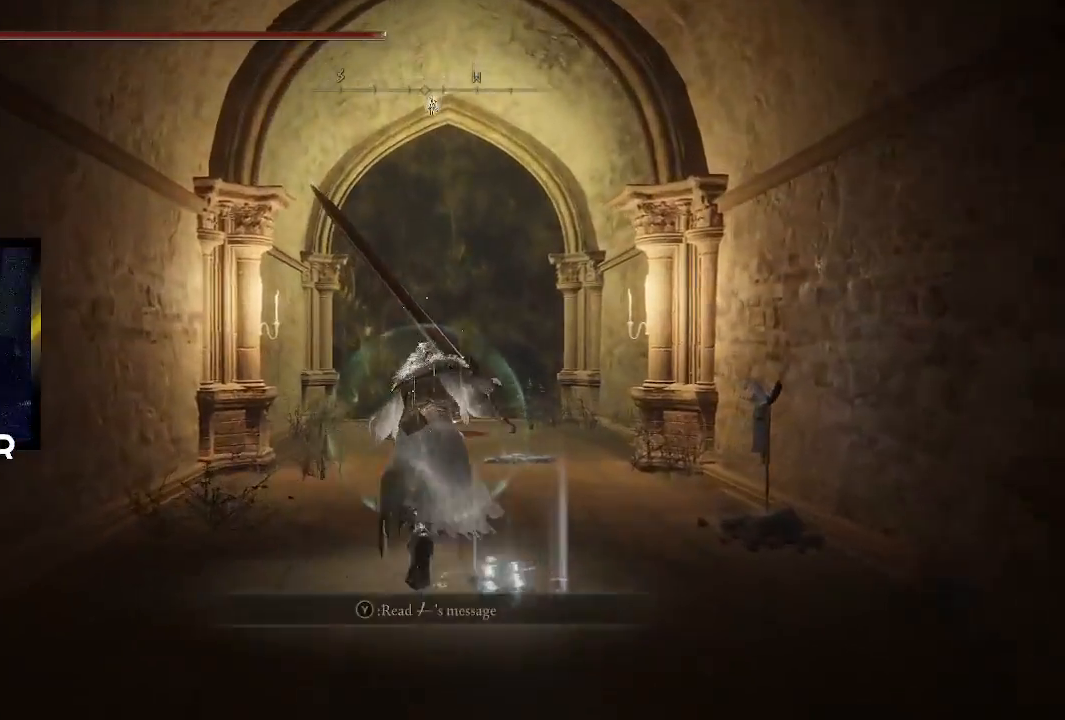
{"buttons": ["CIRCLE"], "left_stick": "up", "right_stick": "center", "events": []}
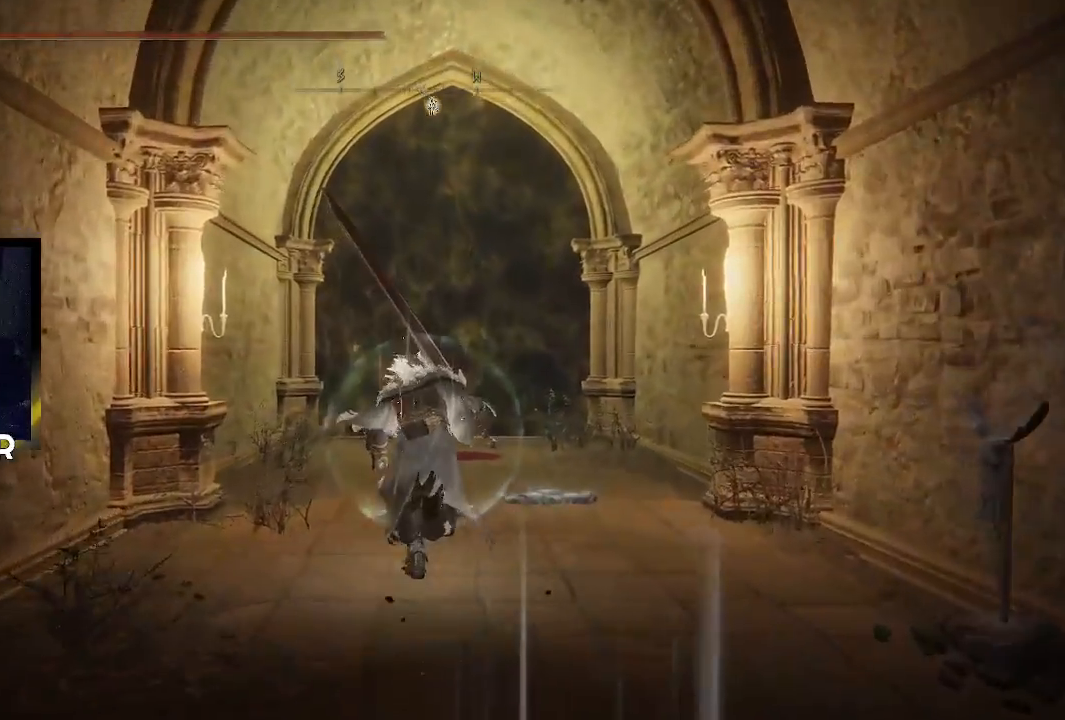
{"buttons": ["CIRCLE"], "left_stick": "up", "right_stick": "center", "events": [[333, "L1", "down"], [500, "L1", "up"]]}
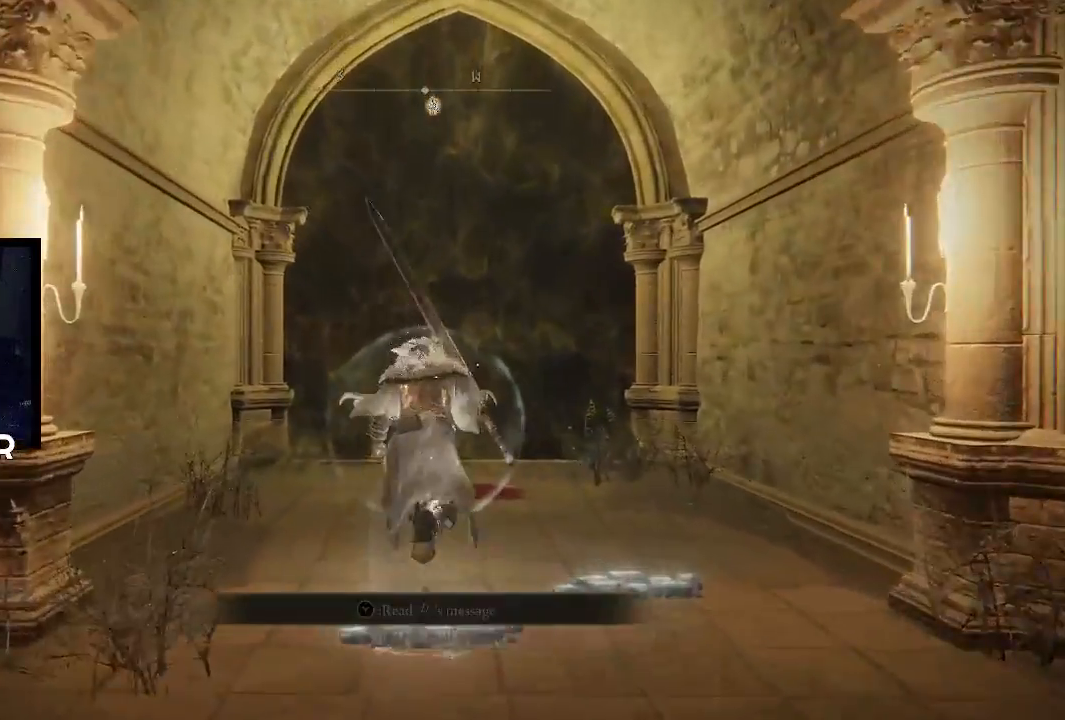
{"buttons": ["CIRCLE"], "left_stick": "up", "right_stick": "center", "events": [[67, "L1", "down"], [233, "L1", "up"]]}
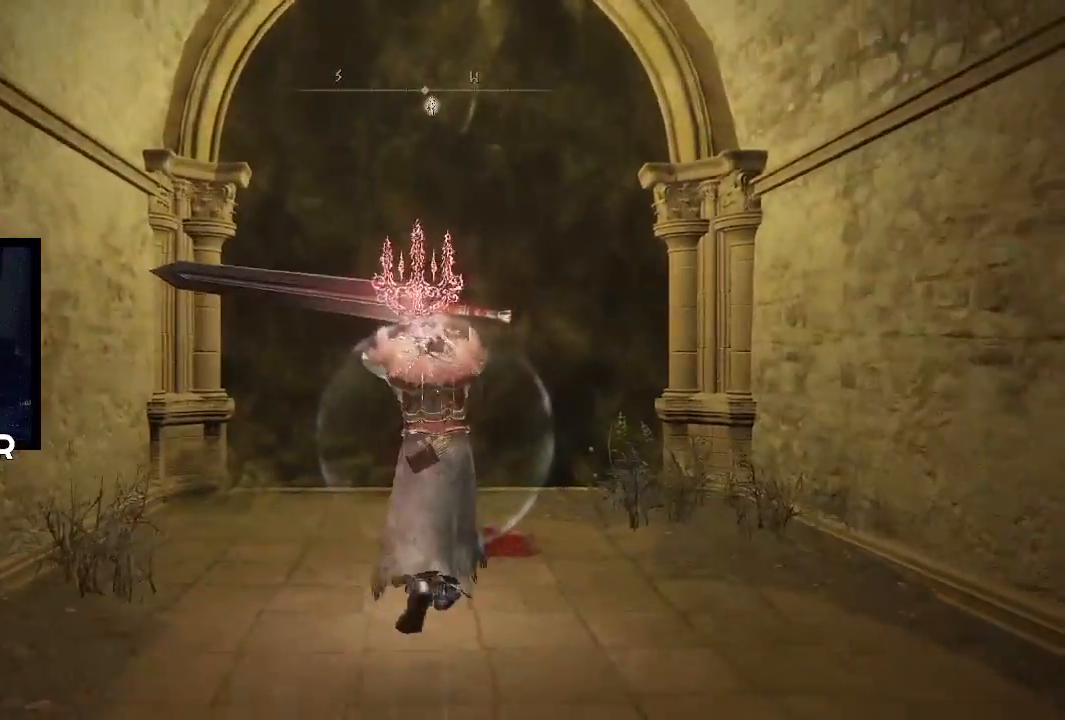
{"buttons": ["CIRCLE"], "left_stick": "up", "right_stick": "center", "events": []}